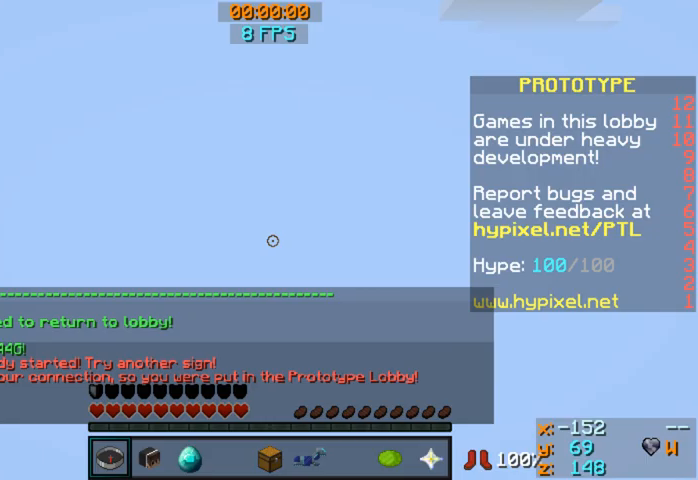
Gameplay with keyboard and mouse; each line is a JSON object with the keys and mouse buttons held at the frame after it. "events" lists presses ("down") and releases ("up") of "a", "d", "s", "w", "mouse_left" and "mouse_right" between this image and that frame as [ms after this image, input, new state], when the widget could be followed in between. "mouse_left", "mouse_right" = the "left", "right" buttons of the "mouse" list. No other keys are recorded. Fast repeated clicks can show as one long hold. Mouse movement is not recorded.
{"keys": ["w"], "mouse": [], "events": []}
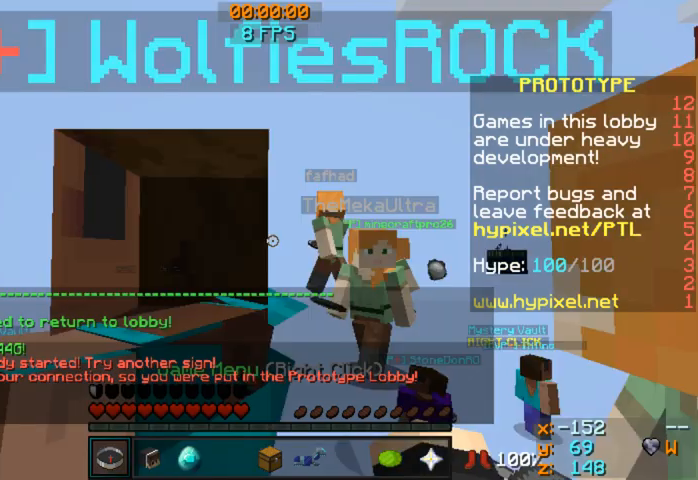
{"keys": ["w"], "mouse": [], "events": [[280, "w", "up"], [400, "w", "down"]]}
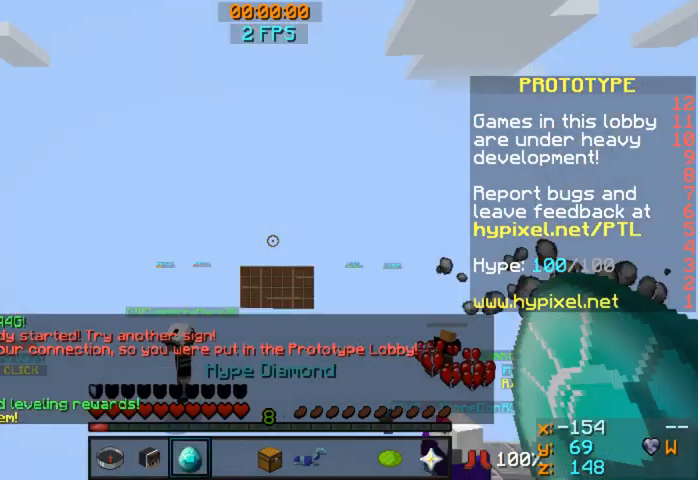
{"keys": ["w"], "mouse": [], "events": []}
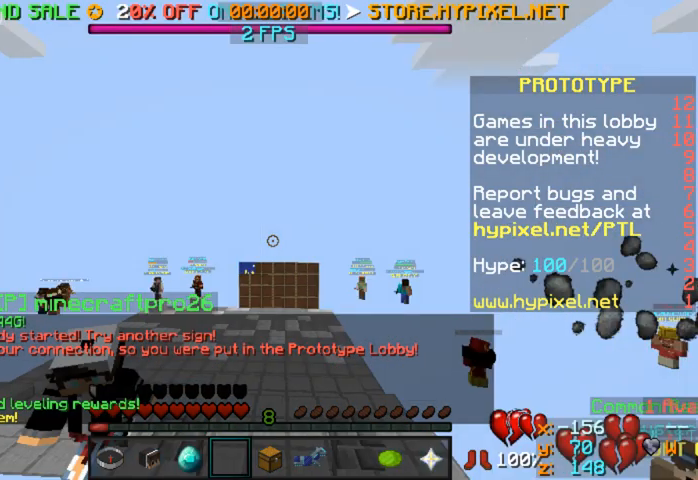
{"keys": ["w"], "mouse": [], "events": []}
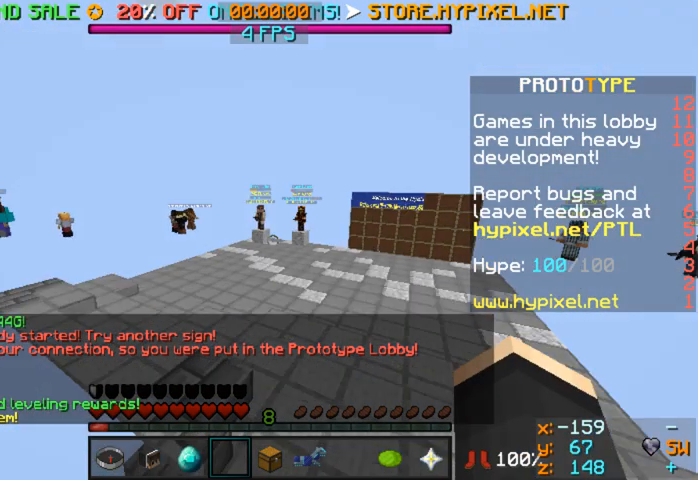
{"keys": ["w"], "mouse": [], "events": []}
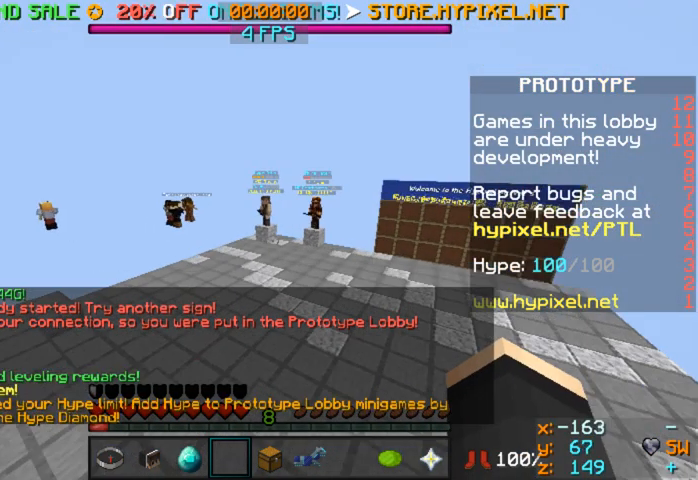
{"keys": ["w"], "mouse": [], "events": []}
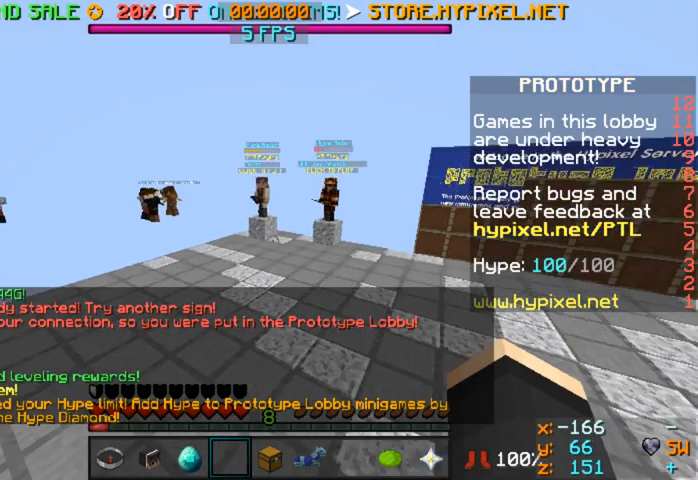
{"keys": ["w"], "mouse": [], "events": []}
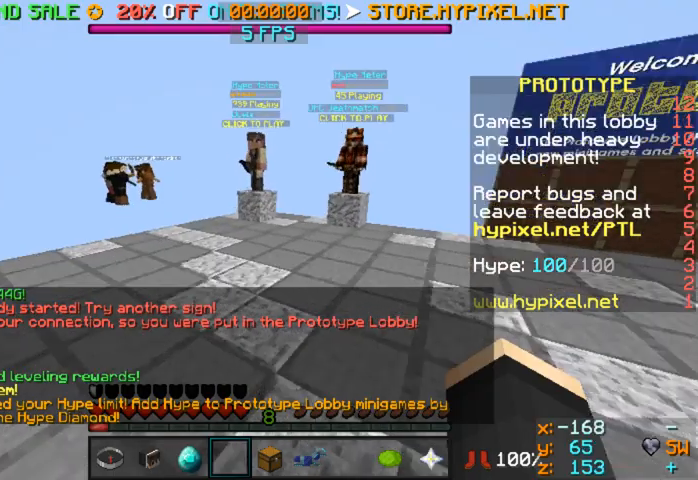
{"keys": ["w"], "mouse": [], "events": [[80, "a", "down"], [360, "a", "up"]]}
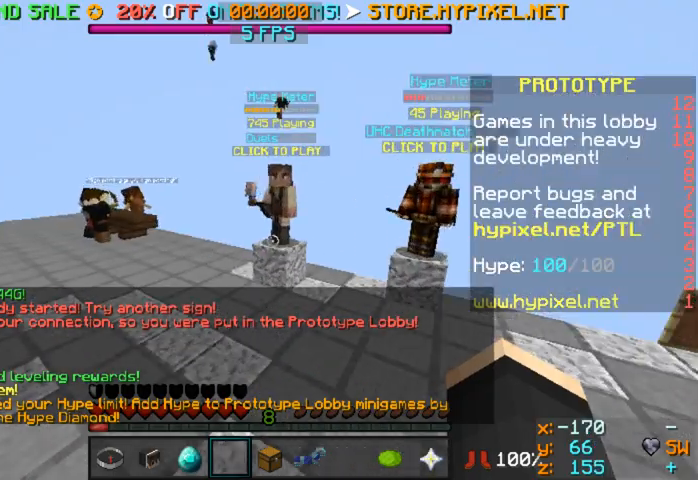
{"keys": [], "mouse": ["right"], "events": [[480, "mouse_right", "down"], [480, "w", "up"]]}